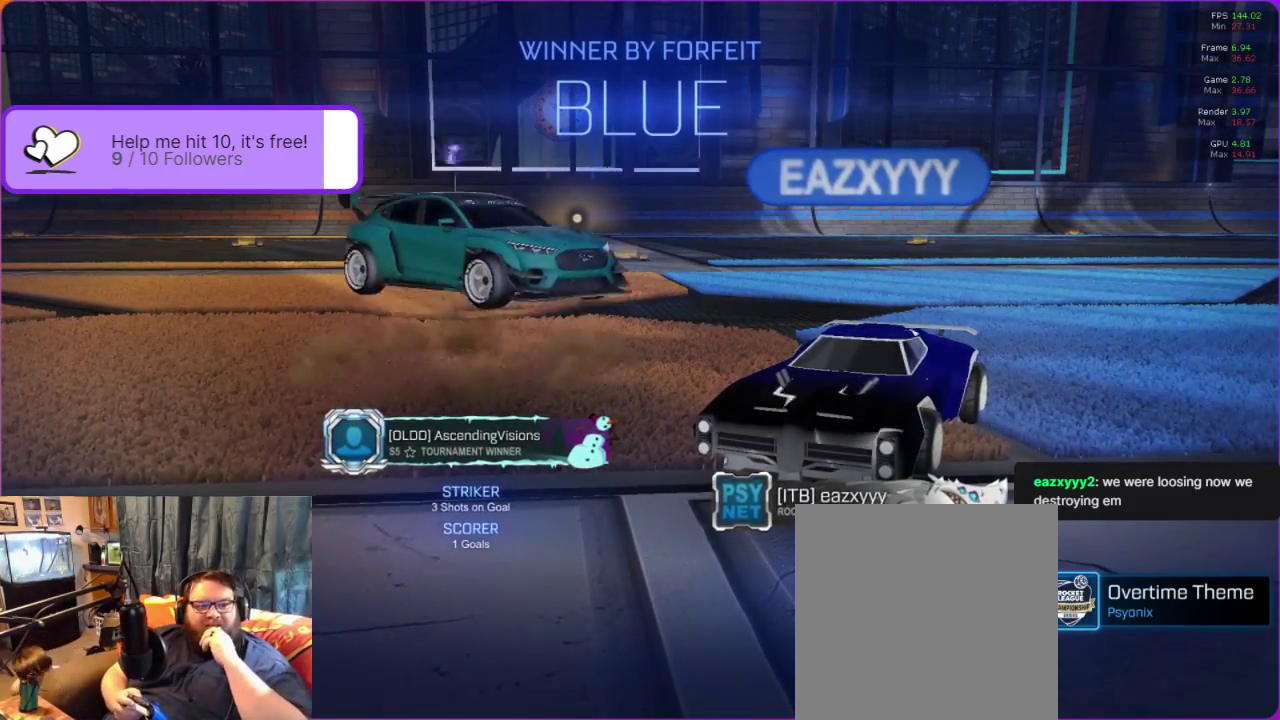
Gameplay with a controller (Xbox layout); each line is a JSON object with the inputs held at the frame after it. "events" lists button and stick changes between this image and that frame as [ms after this image, input, new state], when the widget could be followed in between. Not read: R3 right_stick.
{"buttons": ["A", "B"], "left_stick": "center", "events": [[483, "A", "down"], [483, "B", "down"]]}
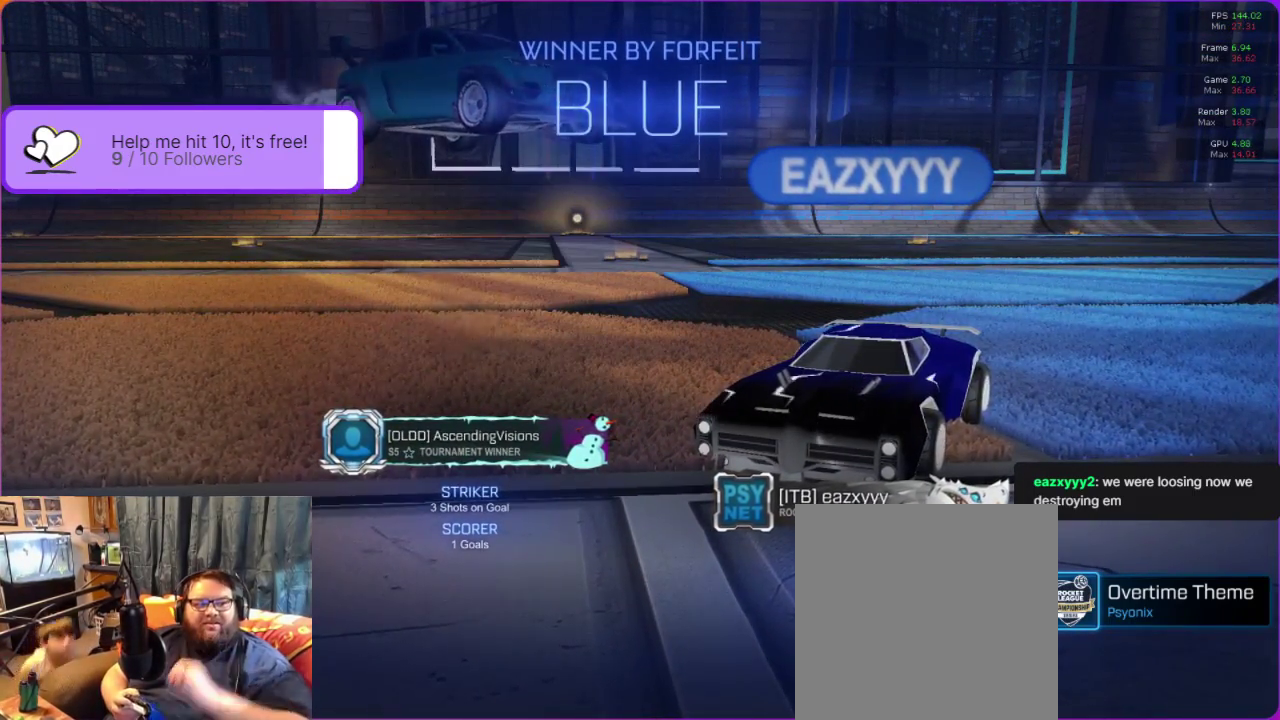
{"buttons": [], "left_stick": "center", "events": [[333, "A", "up"], [350, "B", "up"]]}
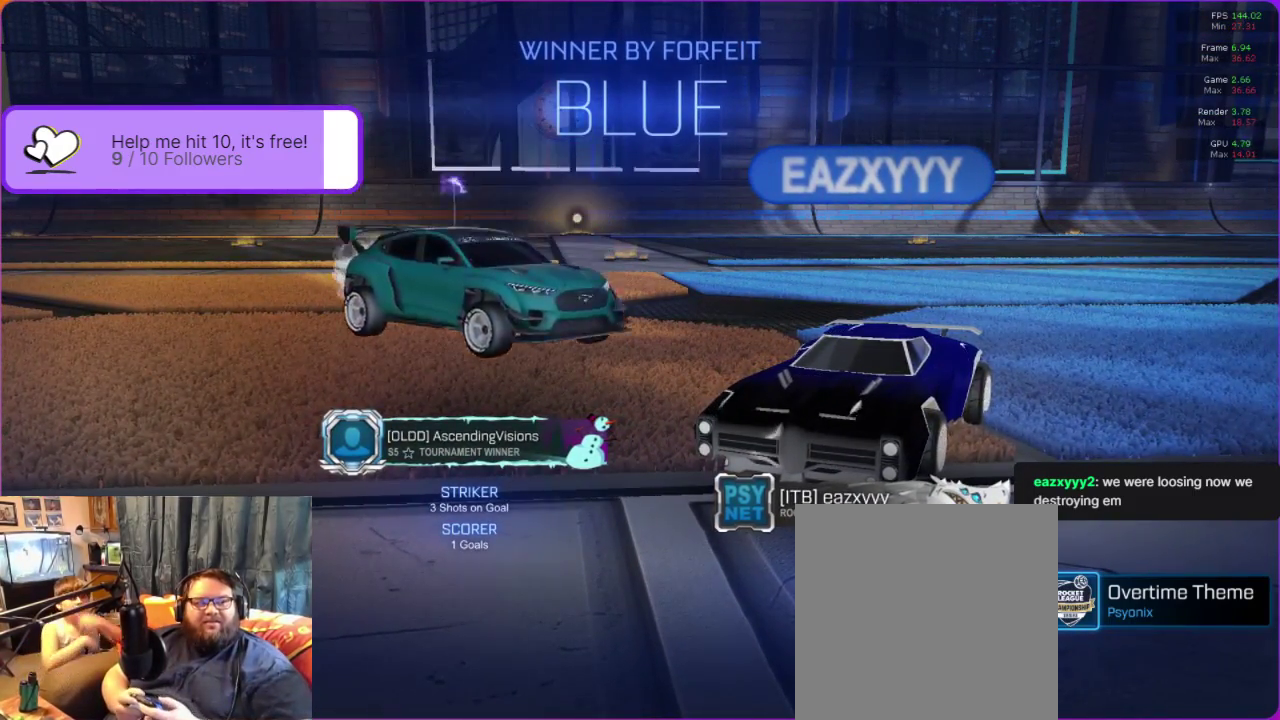
{"buttons": [], "left_stick": "center", "events": []}
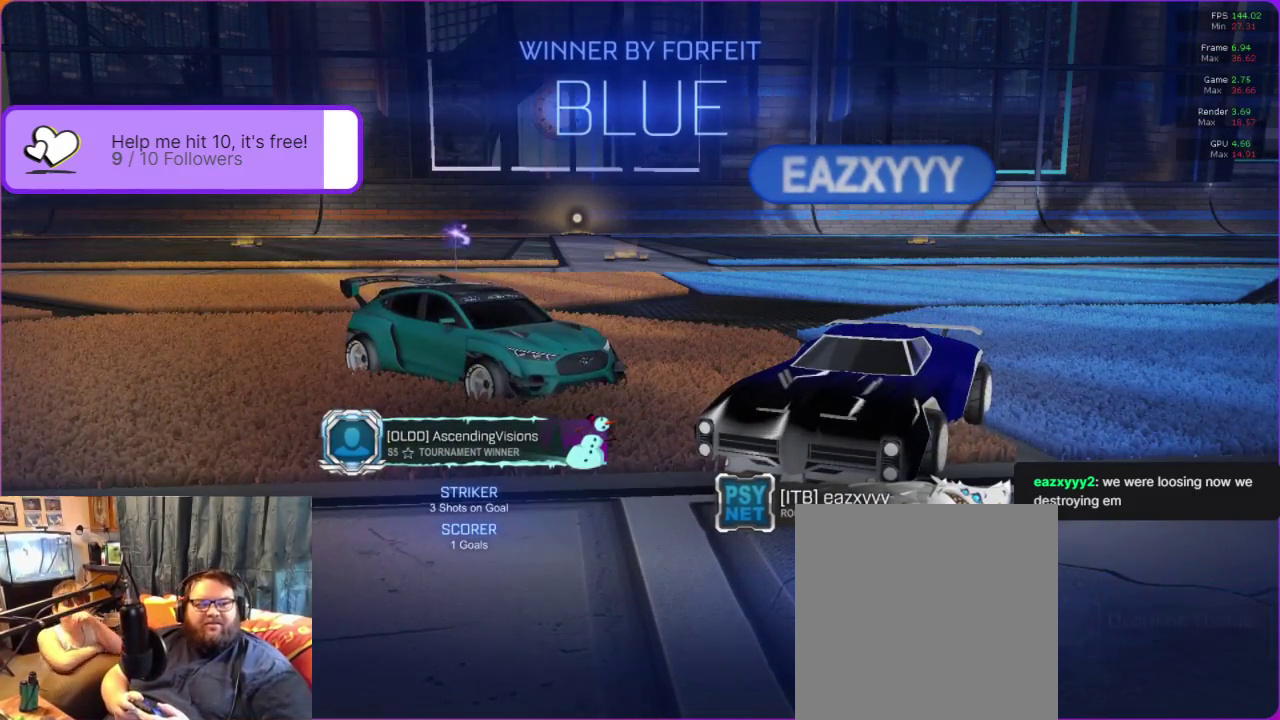
{"buttons": [], "left_stick": "center", "events": []}
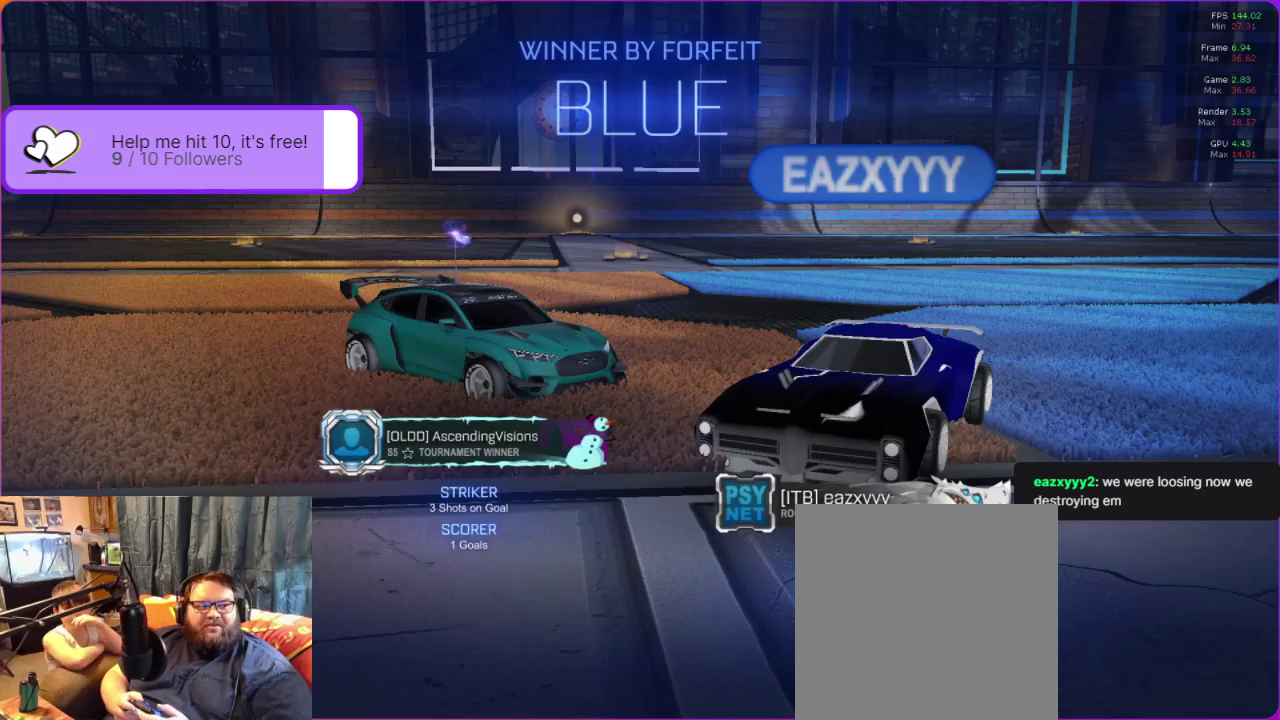
{"buttons": ["A", "B"], "left_stick": "down", "events": [[383, "A", "down"], [383, "left_stick", "down"], [433, "B", "down"]]}
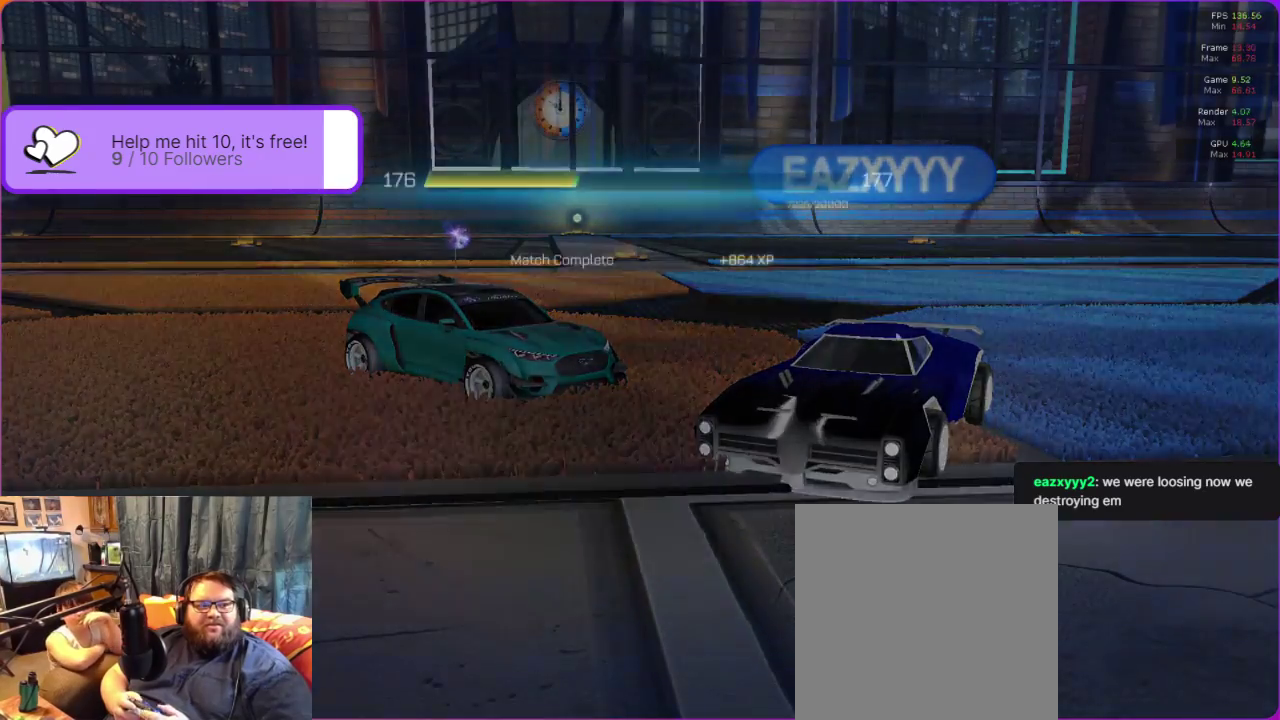
{"buttons": [], "left_stick": "center", "events": [[233, "B", "up"], [267, "A", "up"], [400, "left_stick", "center"]]}
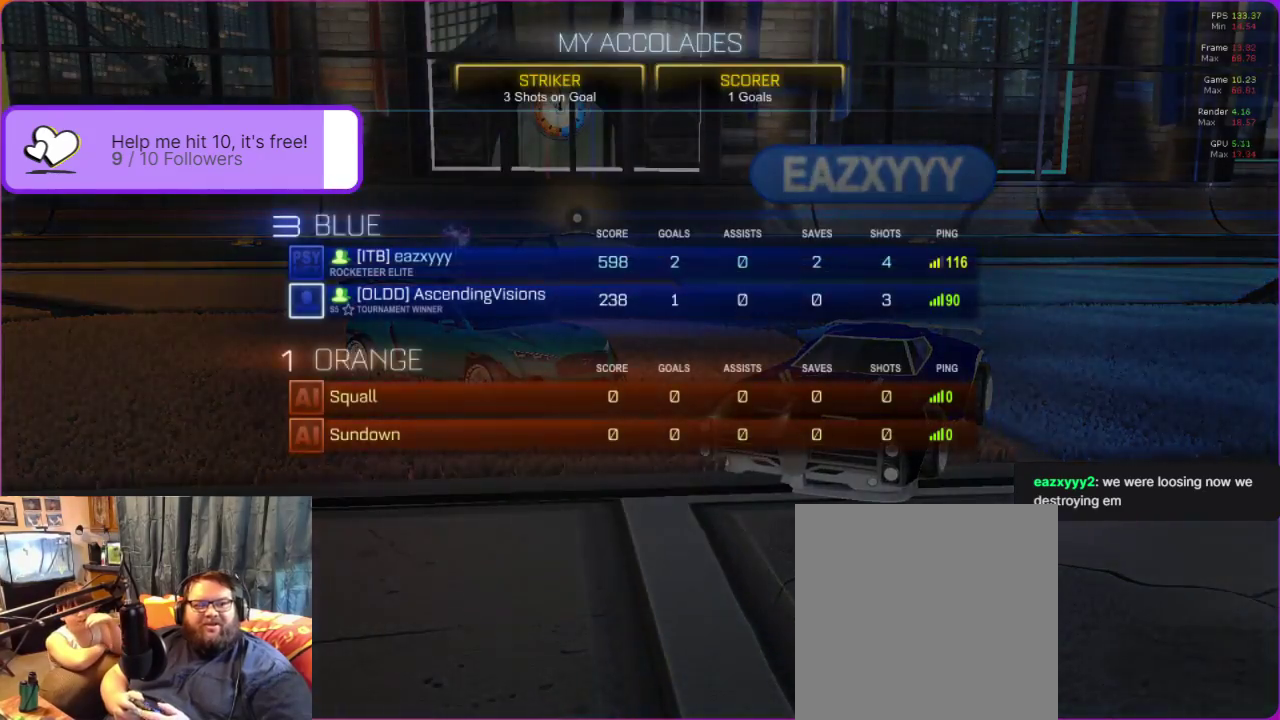
{"buttons": [], "left_stick": "center", "events": []}
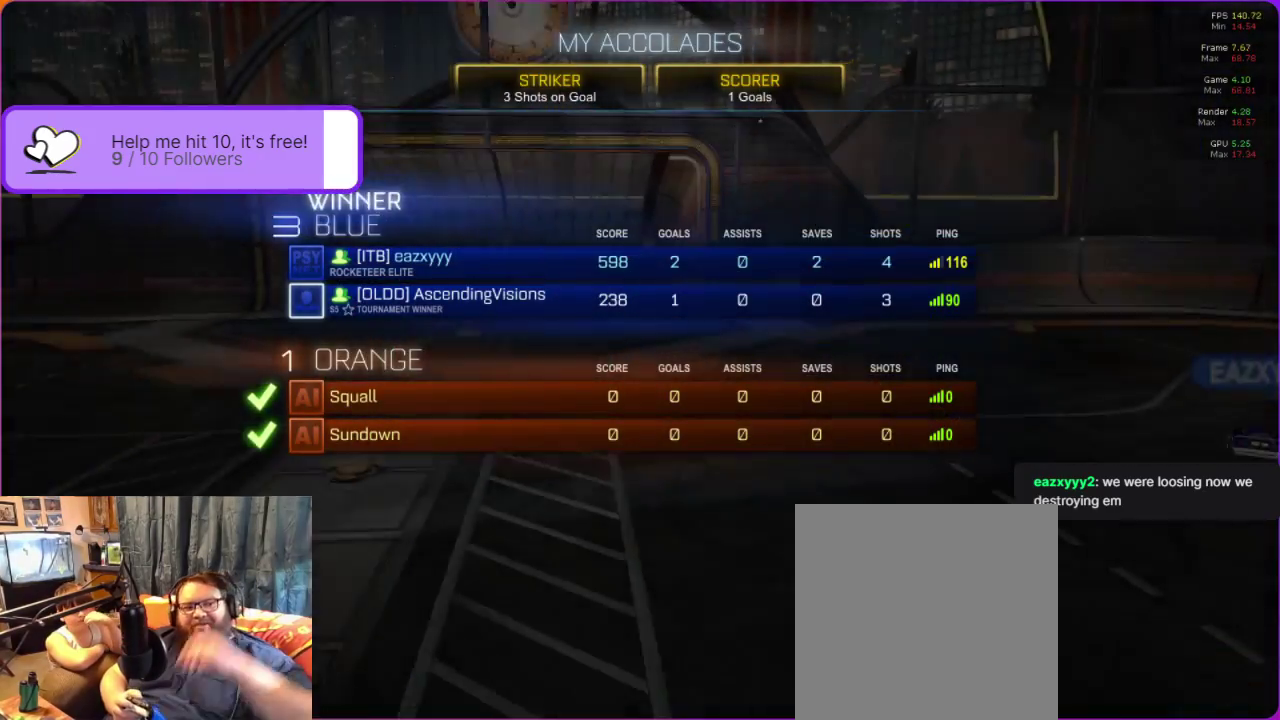
{"buttons": [], "left_stick": "center", "events": []}
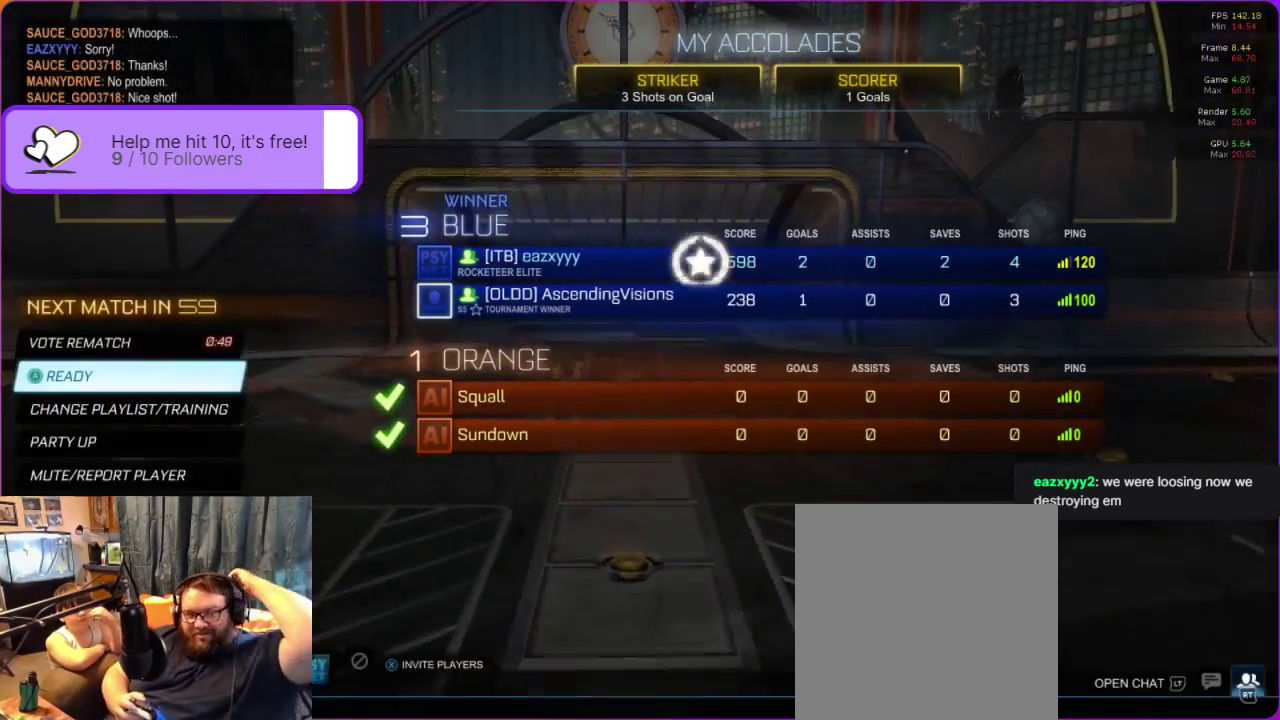
{"buttons": [], "left_stick": "center", "events": []}
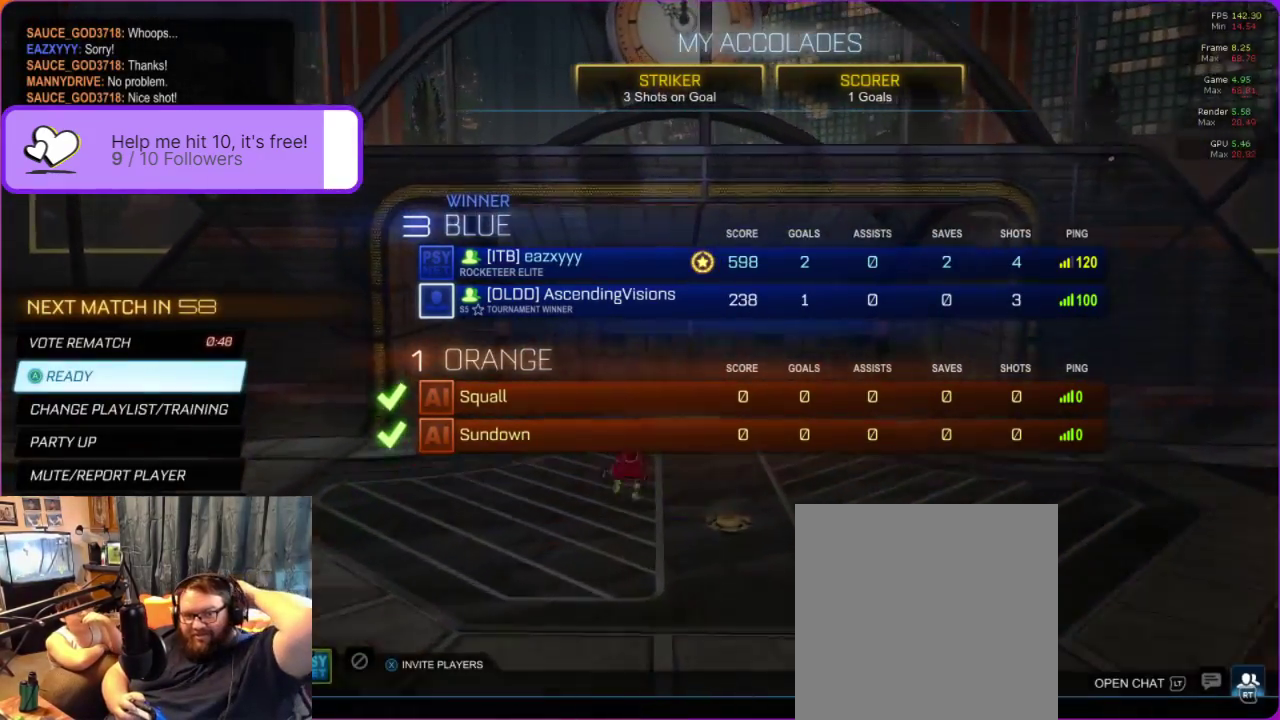
{"buttons": [], "left_stick": "center", "events": []}
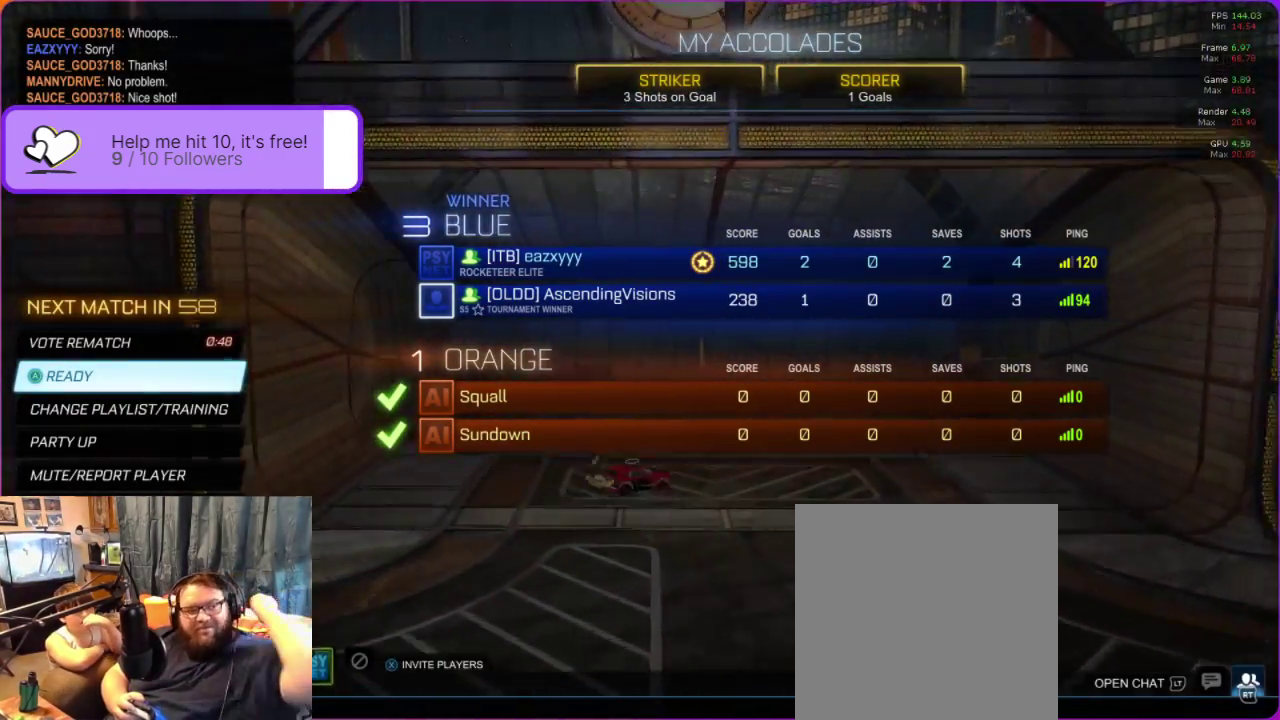
{"buttons": [], "left_stick": "center", "events": []}
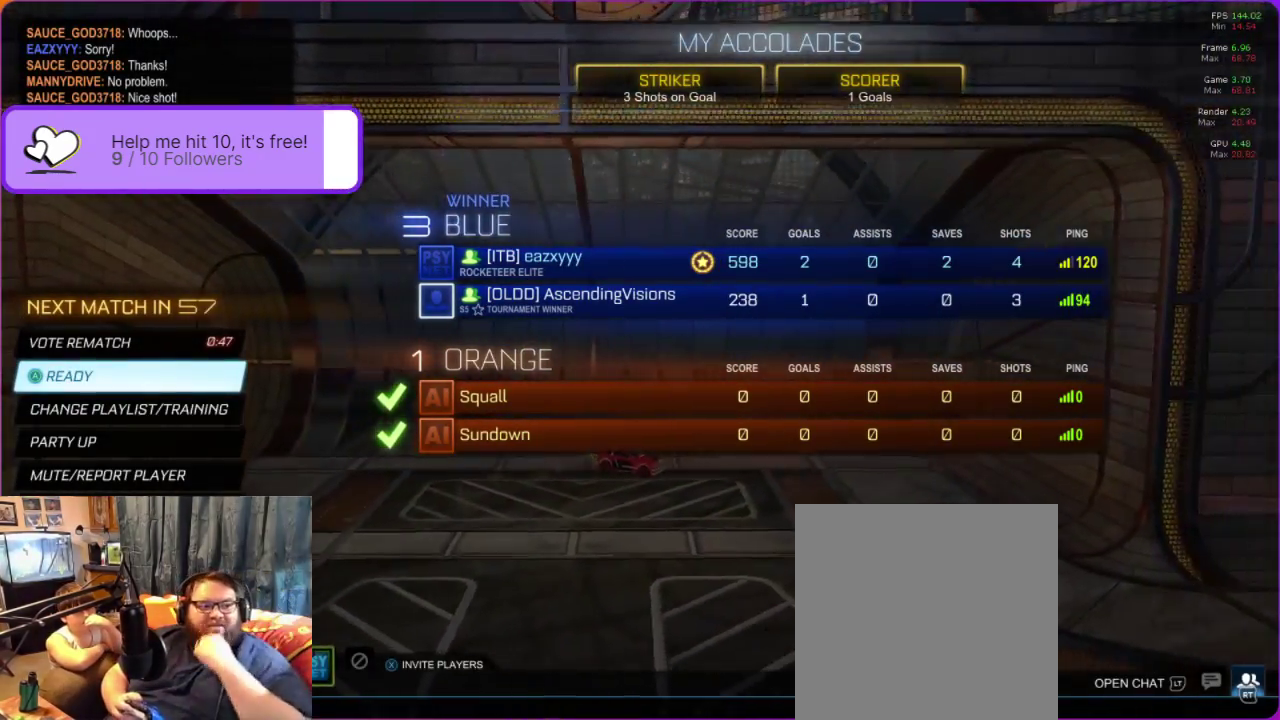
{"buttons": ["A"], "left_stick": "center", "events": [[500, "A", "down"]]}
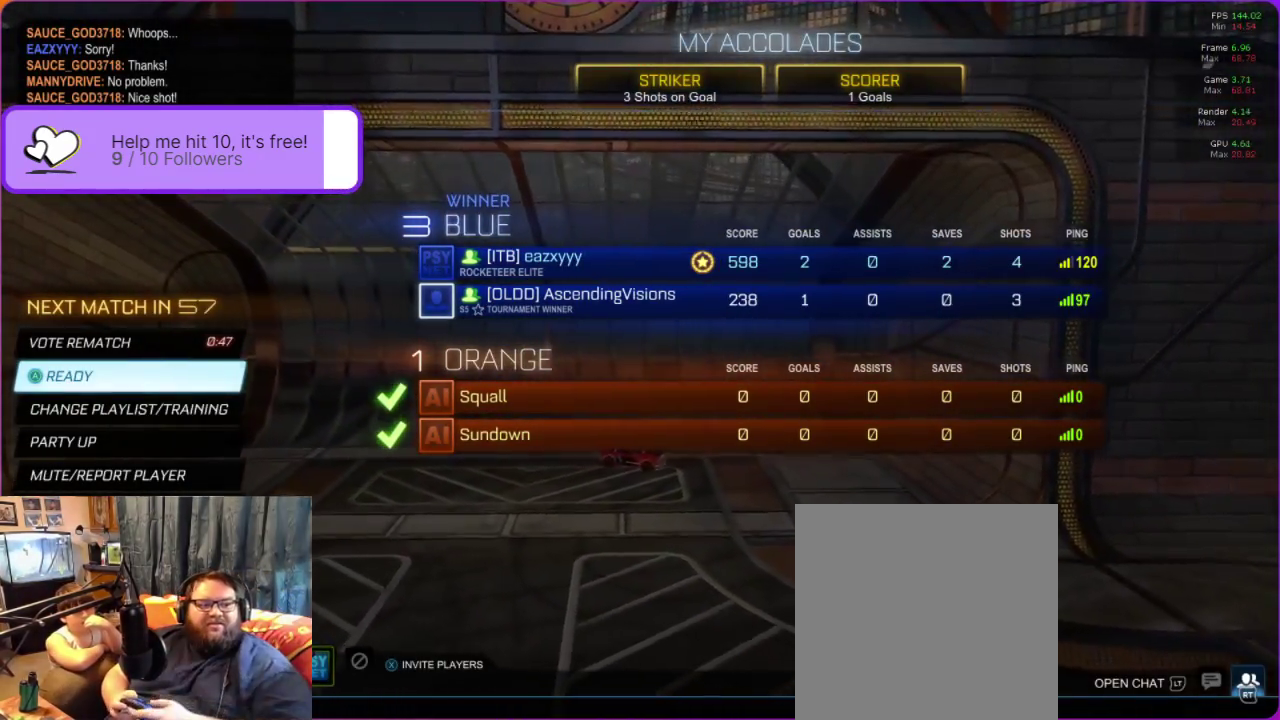
{"buttons": [], "left_stick": "center", "events": [[83, "A", "up"]]}